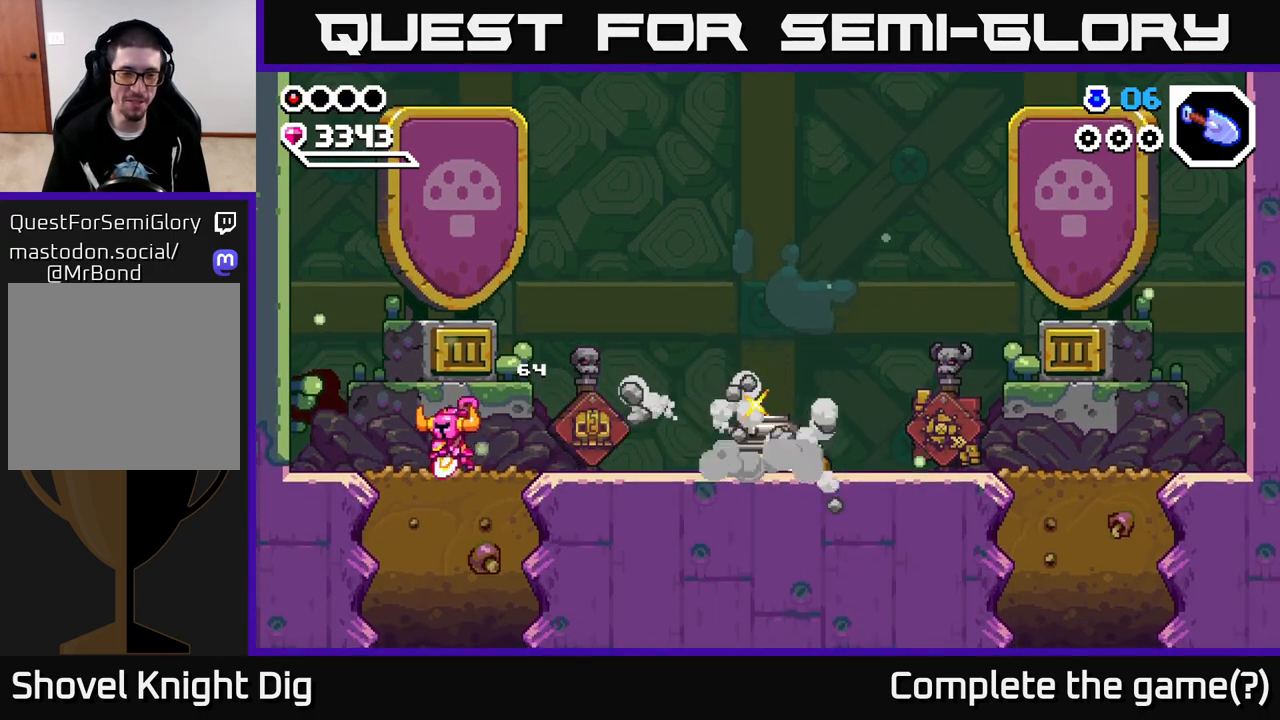
Gameplay with a controller (Xbox layout); each line is a JSON object with the inputs held at the frame after it. "events" lists button and stick changes between this image and that frame as [ms after this image, input, new state], when the widget could be followed in between.
{"buttons": ["X"], "left_stick": "down", "right_stick": "center", "events": [[50, "X", "up"], [133, "X", "down"], [233, "X", "up"], [300, "X", "down"], [400, "X", "up"], [467, "X", "down"]]}
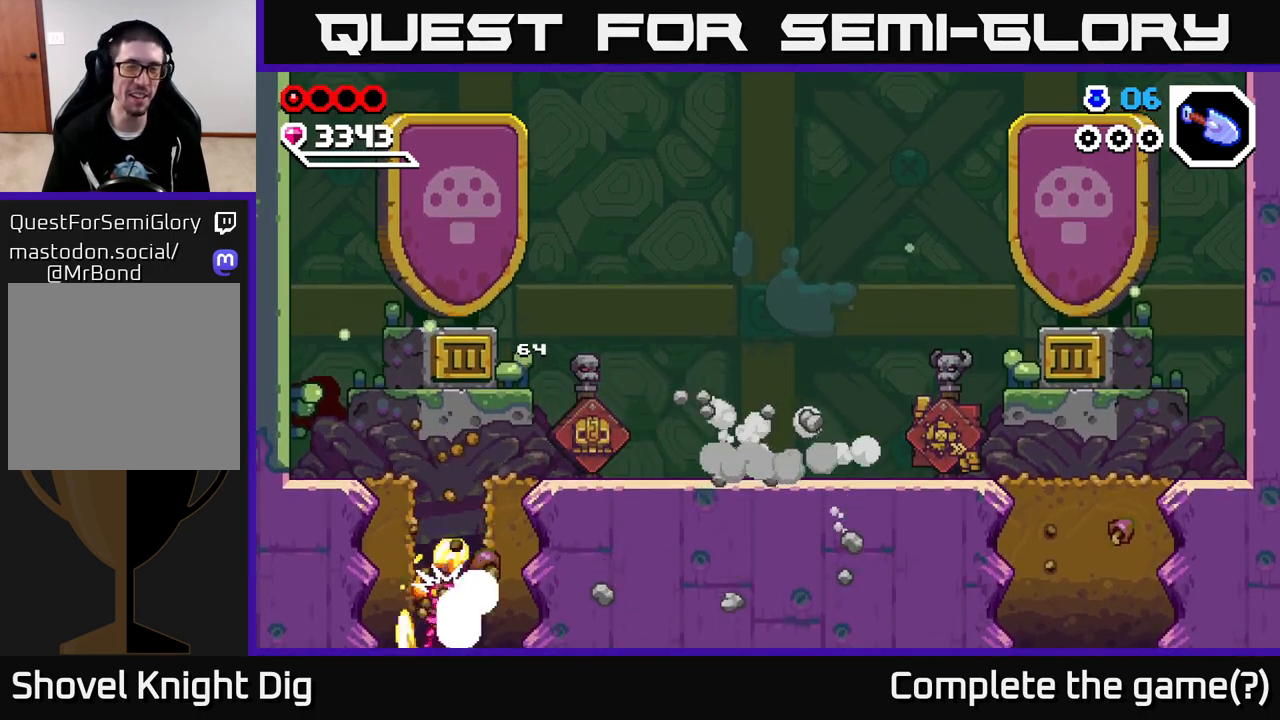
{"buttons": [], "left_stick": "center", "right_stick": "center", "events": [[67, "X", "up"], [133, "X", "down"], [267, "X", "up"], [450, "left_stick", "center"]]}
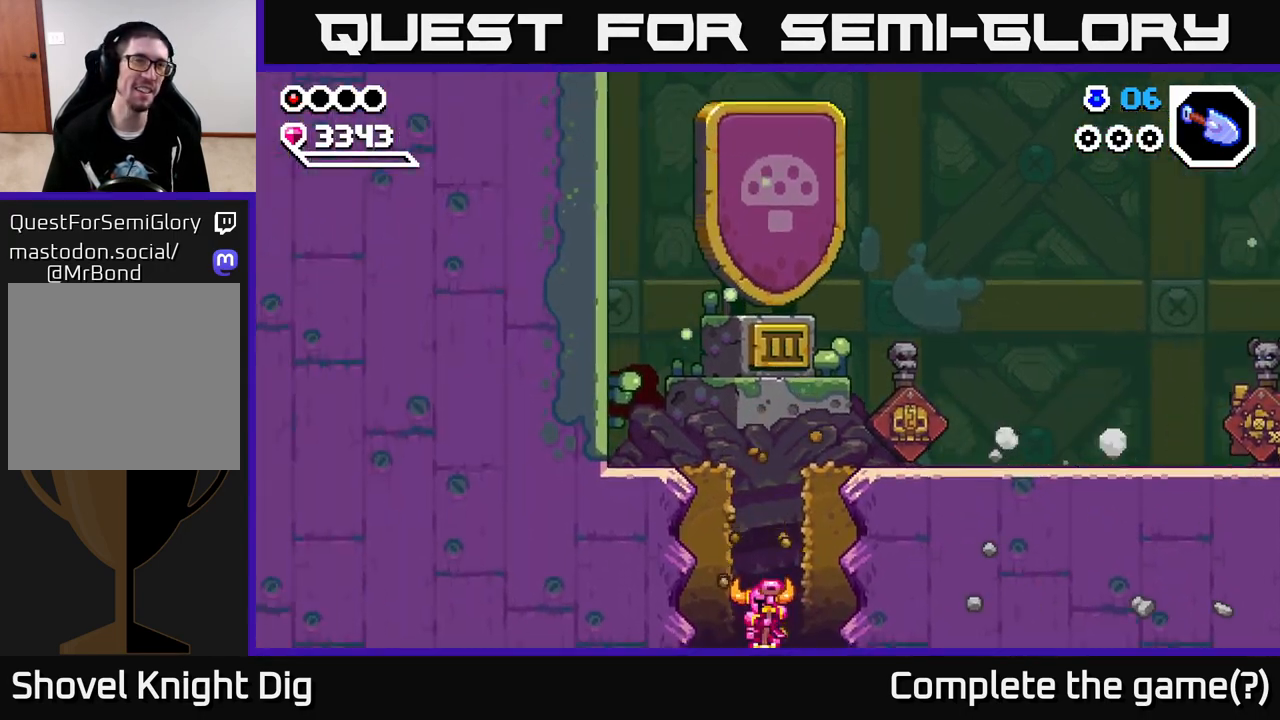
{"buttons": [], "left_stick": "center", "right_stick": "center", "events": []}
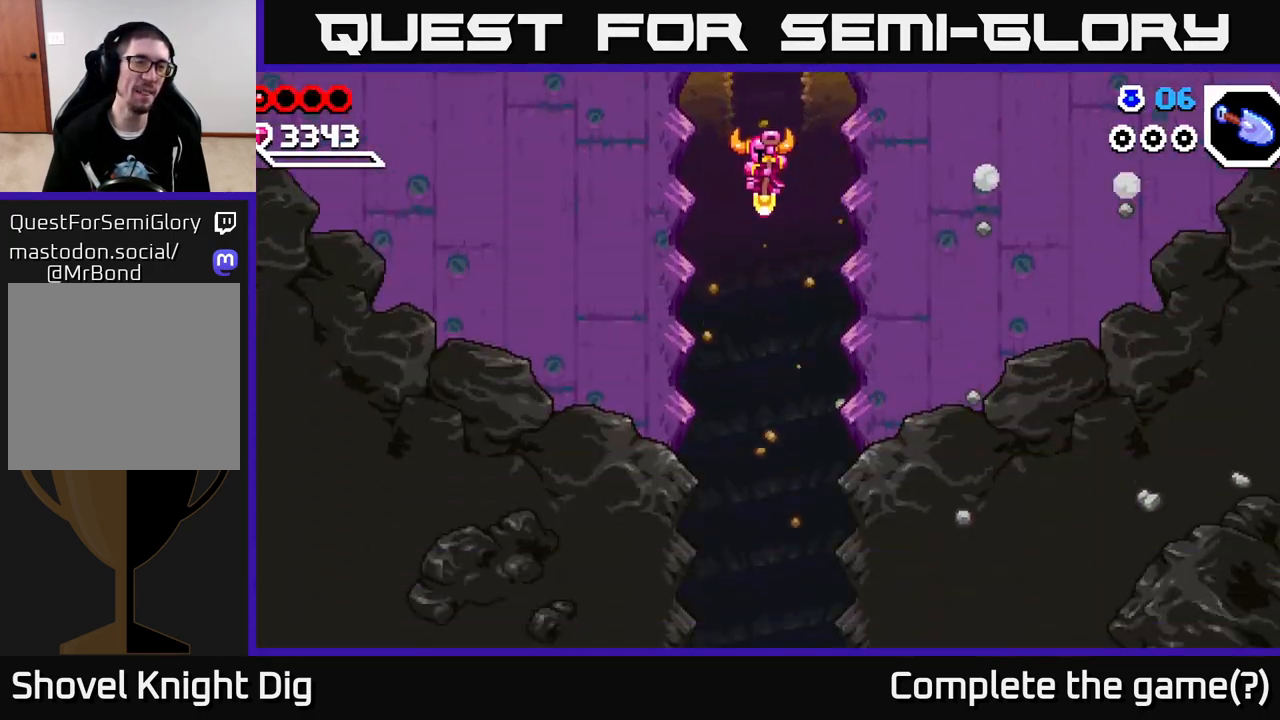
{"buttons": [], "left_stick": "center", "right_stick": "center", "events": []}
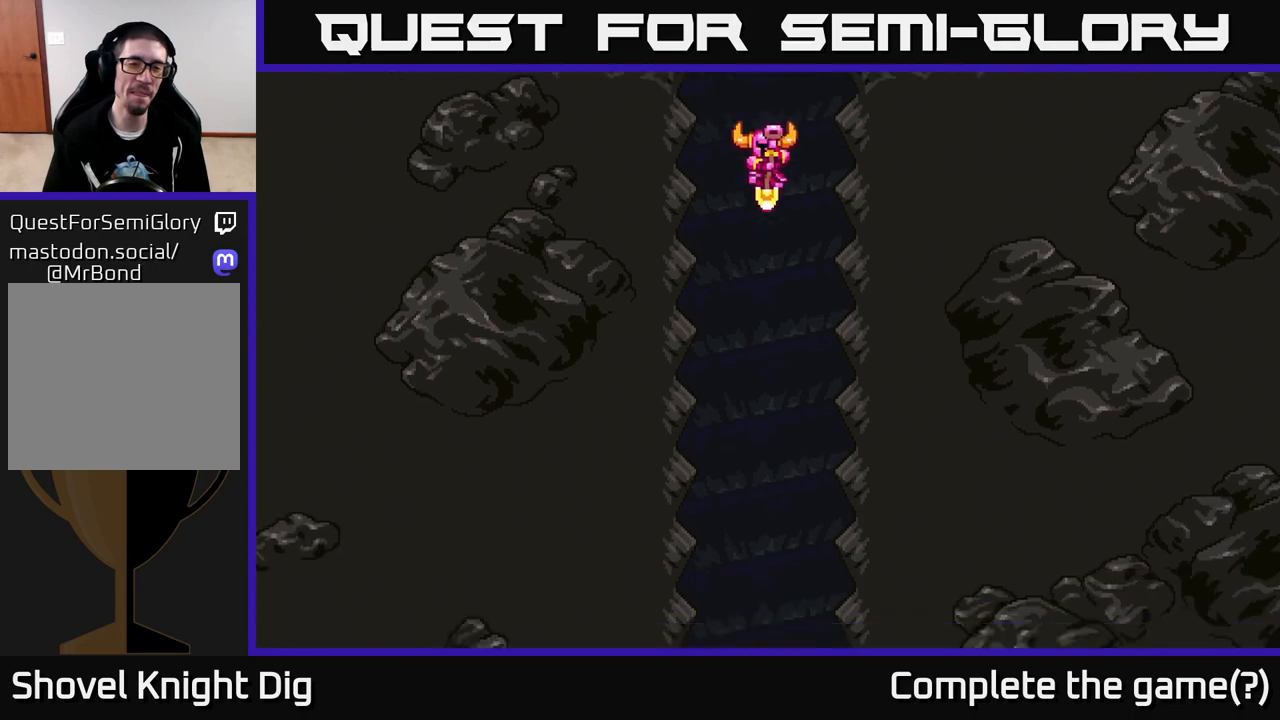
{"buttons": [], "left_stick": "center", "right_stick": "center", "events": []}
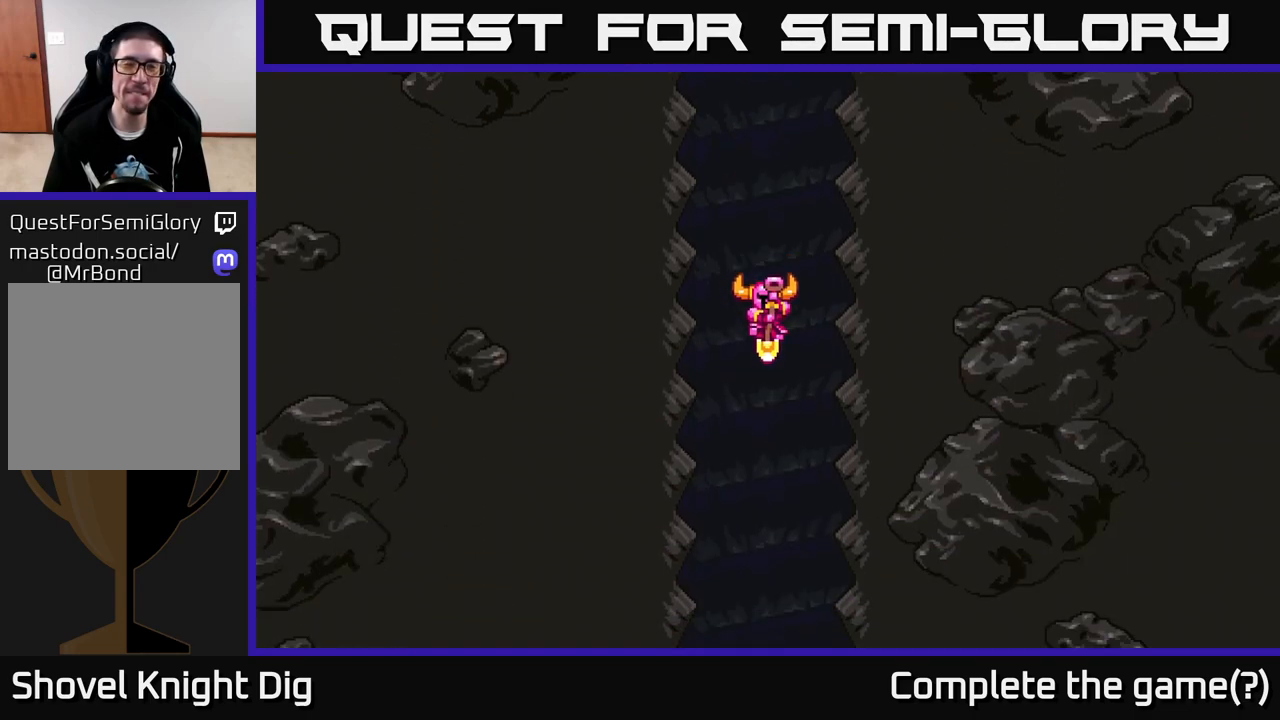
{"buttons": [], "left_stick": "center", "right_stick": "center", "events": []}
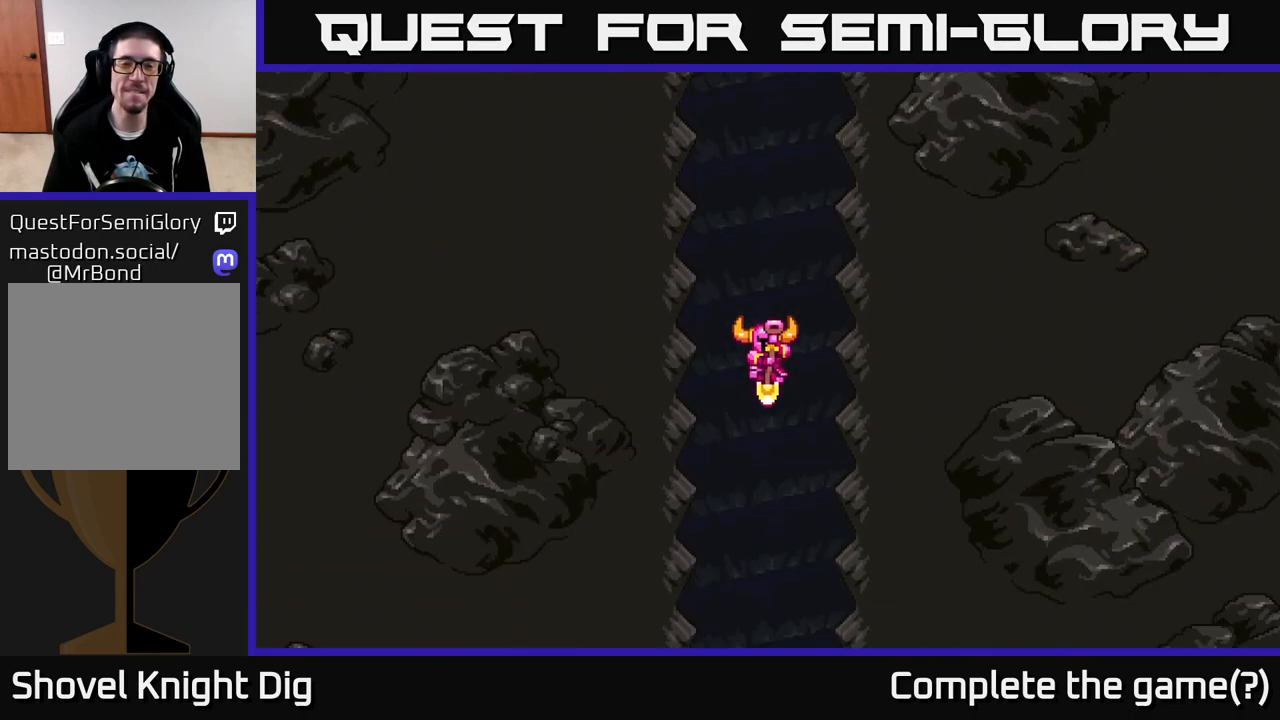
{"buttons": [], "left_stick": "center", "right_stick": "center", "events": []}
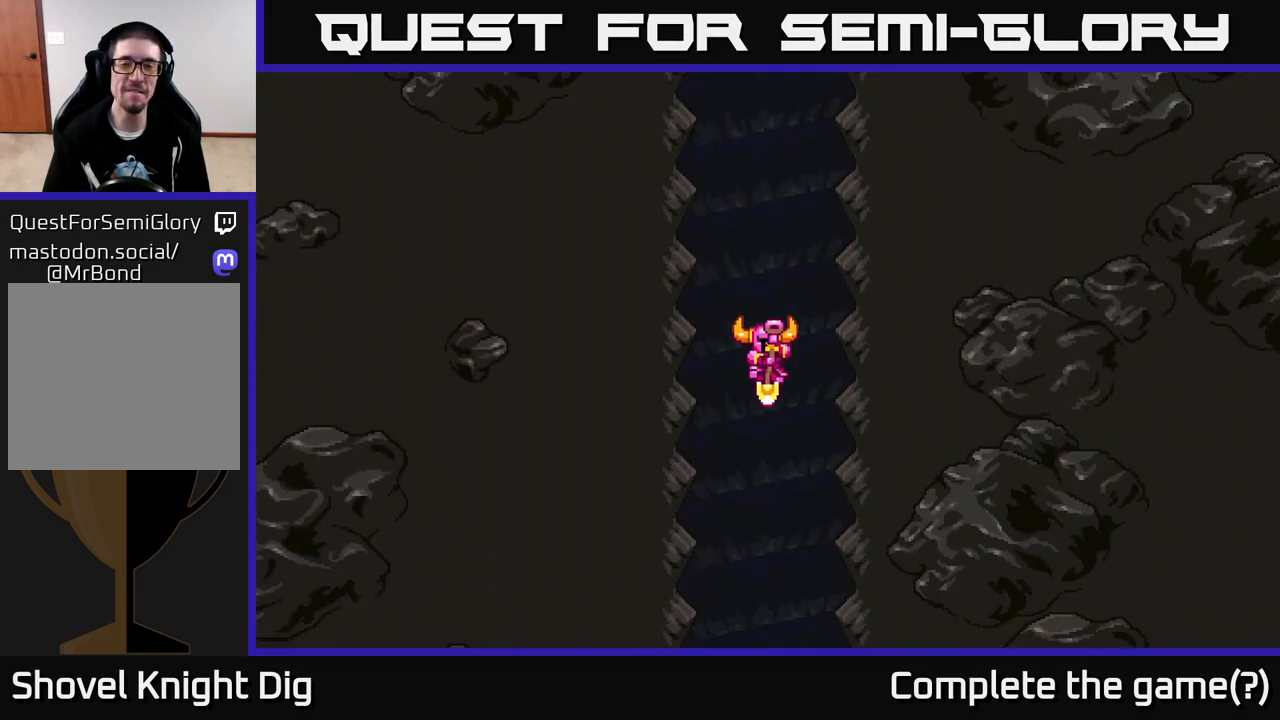
{"buttons": [], "left_stick": "center", "right_stick": "center", "events": []}
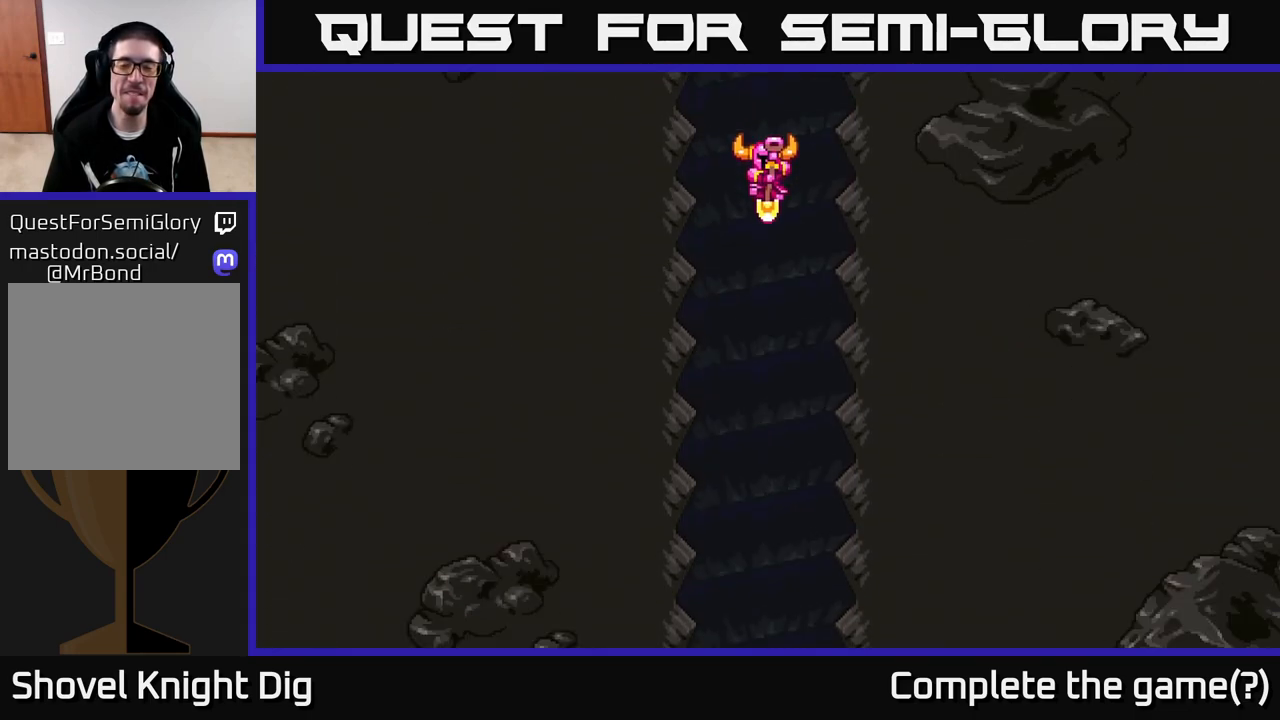
{"buttons": [], "left_stick": "center", "right_stick": "center", "events": []}
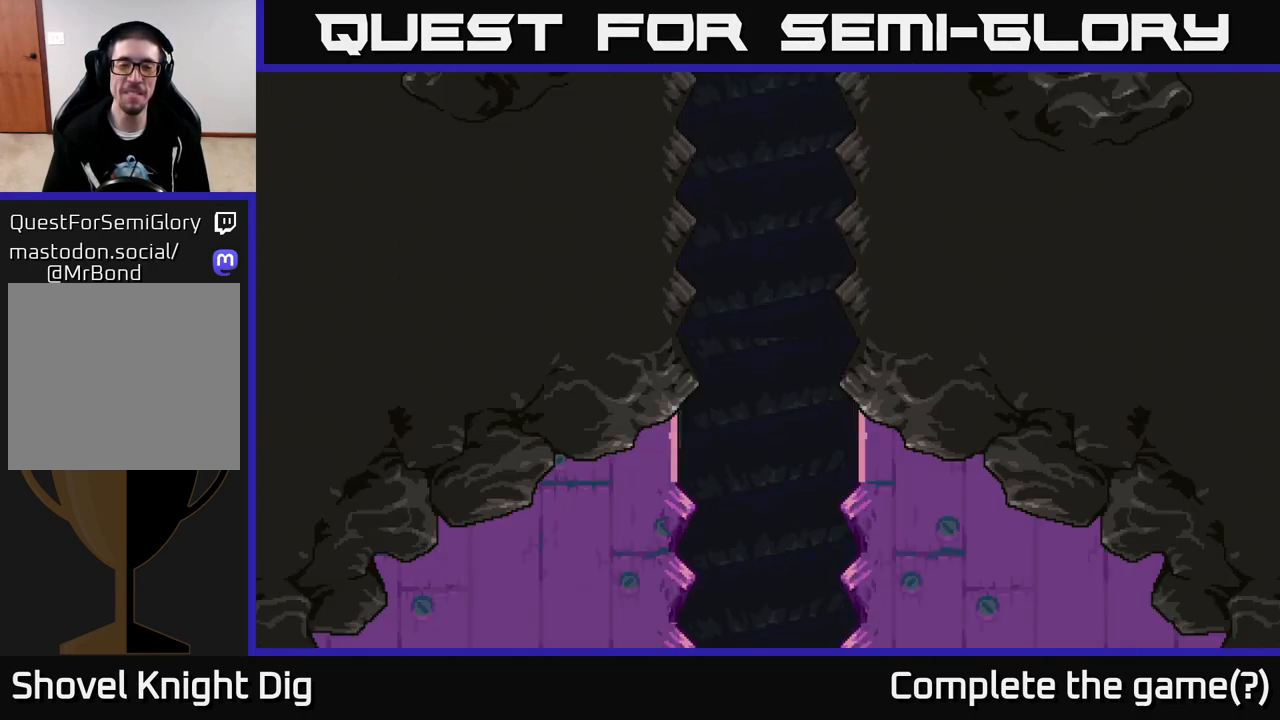
{"buttons": [], "left_stick": "center", "right_stick": "center", "events": []}
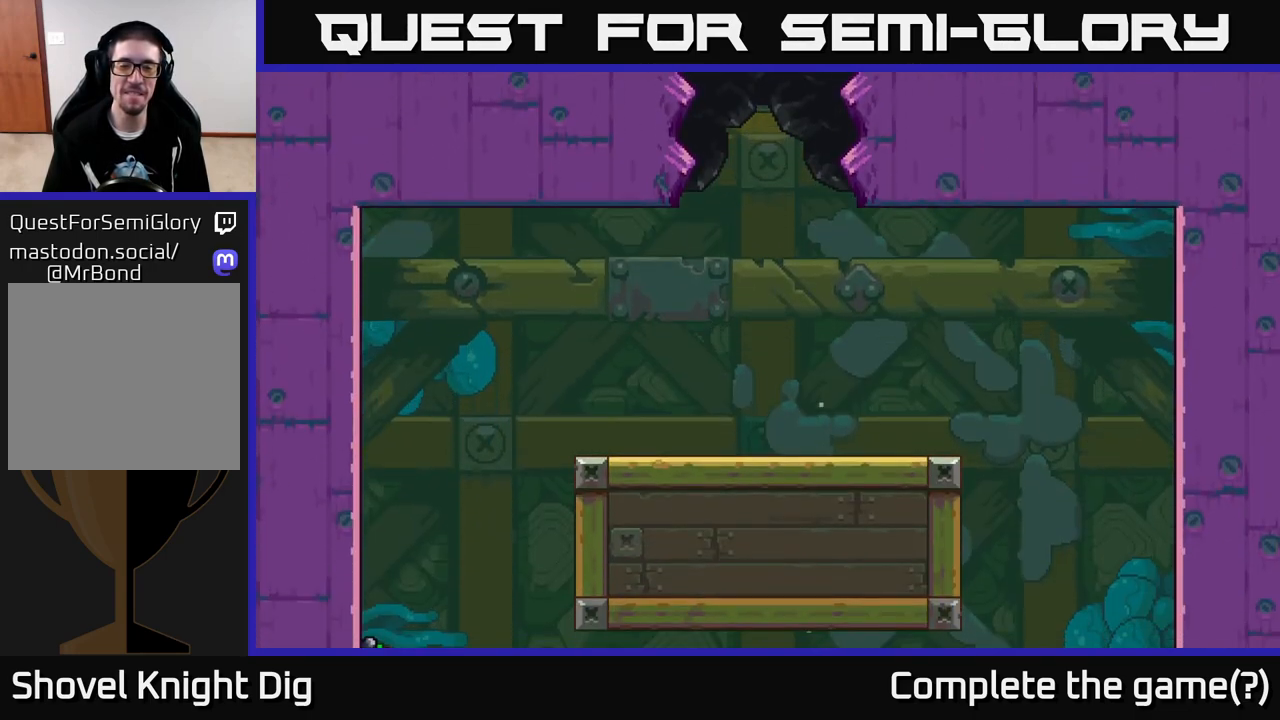
{"buttons": [], "left_stick": "center", "right_stick": "center", "events": []}
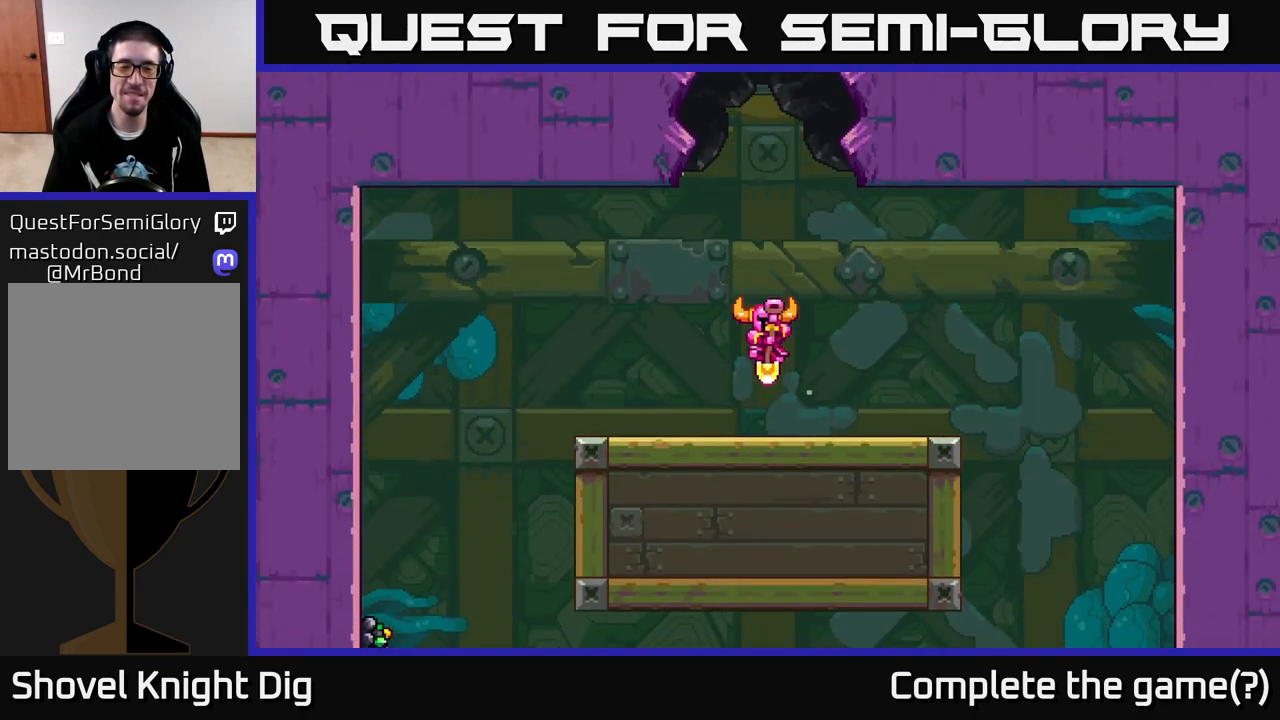
{"buttons": [], "left_stick": "left", "right_stick": "center", "events": [[133, "left_stick", "right"], [217, "left_stick", "center"], [333, "left_stick", "left"]]}
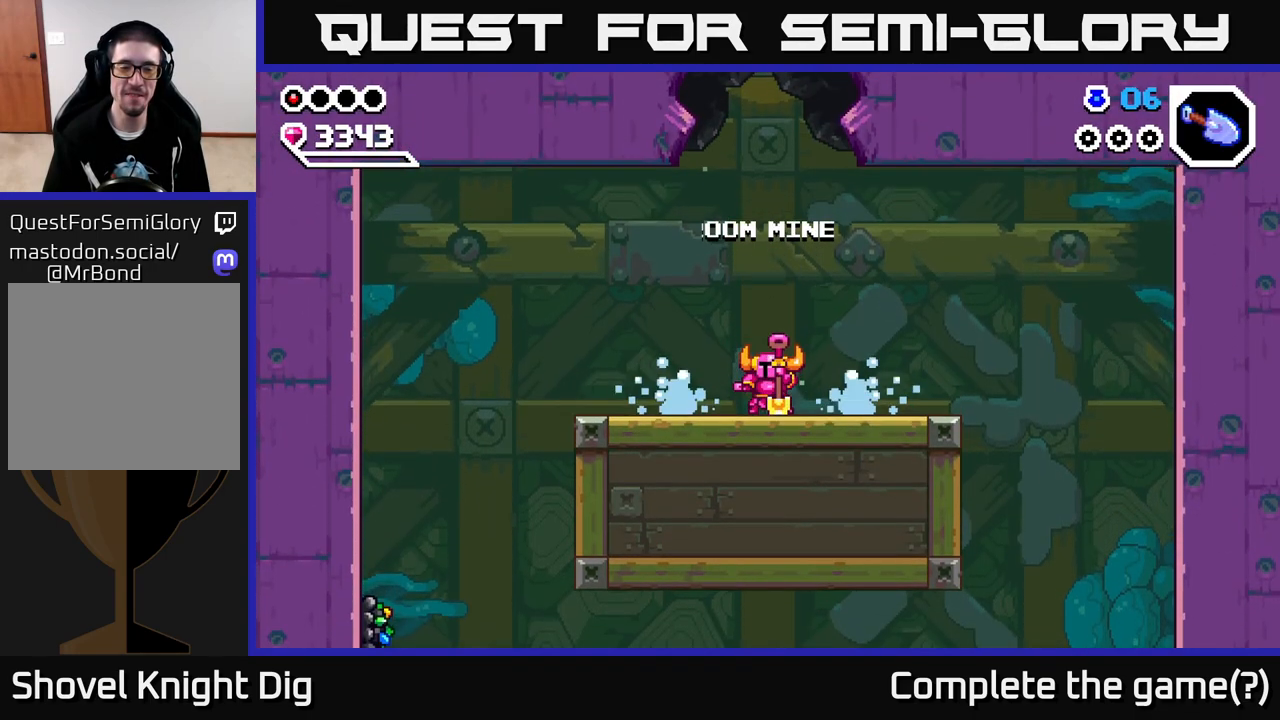
{"buttons": ["A"], "left_stick": "left", "right_stick": "center", "events": [[17, "A", "down"], [133, "A", "up"], [233, "A", "down"], [333, "A", "up"], [433, "A", "down"]]}
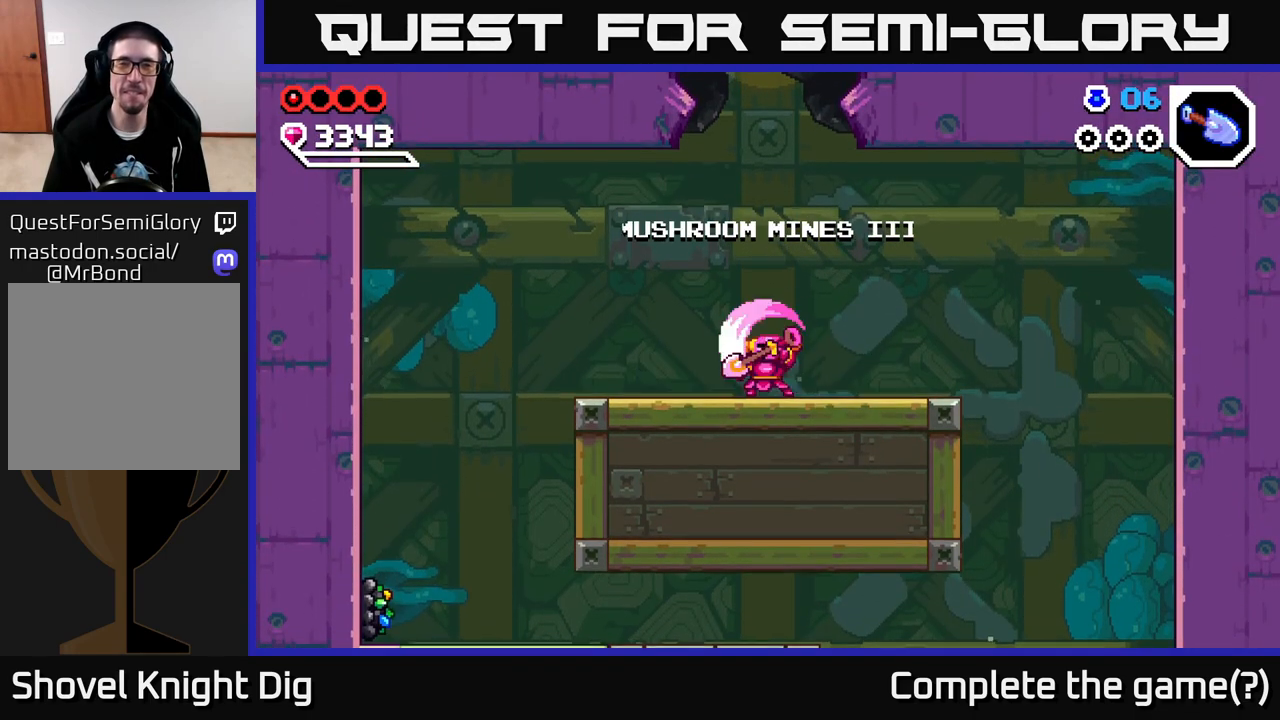
{"buttons": [], "left_stick": "left", "right_stick": "center", "events": [[33, "A", "up"], [150, "A", "down"], [217, "A", "up"], [350, "A", "down"], [433, "A", "up"]]}
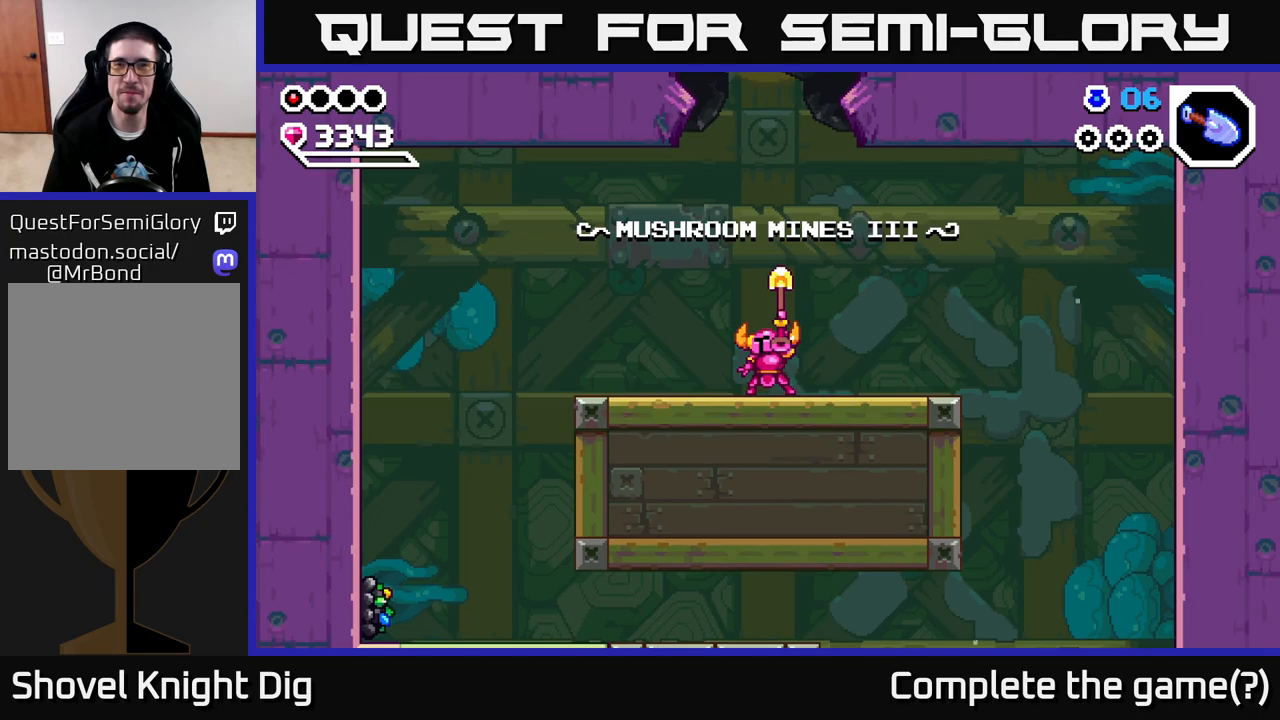
{"buttons": ["A"], "left_stick": "left", "right_stick": "center", "events": [[50, "A", "down"], [133, "A", "up"], [300, "A", "down"], [350, "A", "up"], [483, "A", "down"]]}
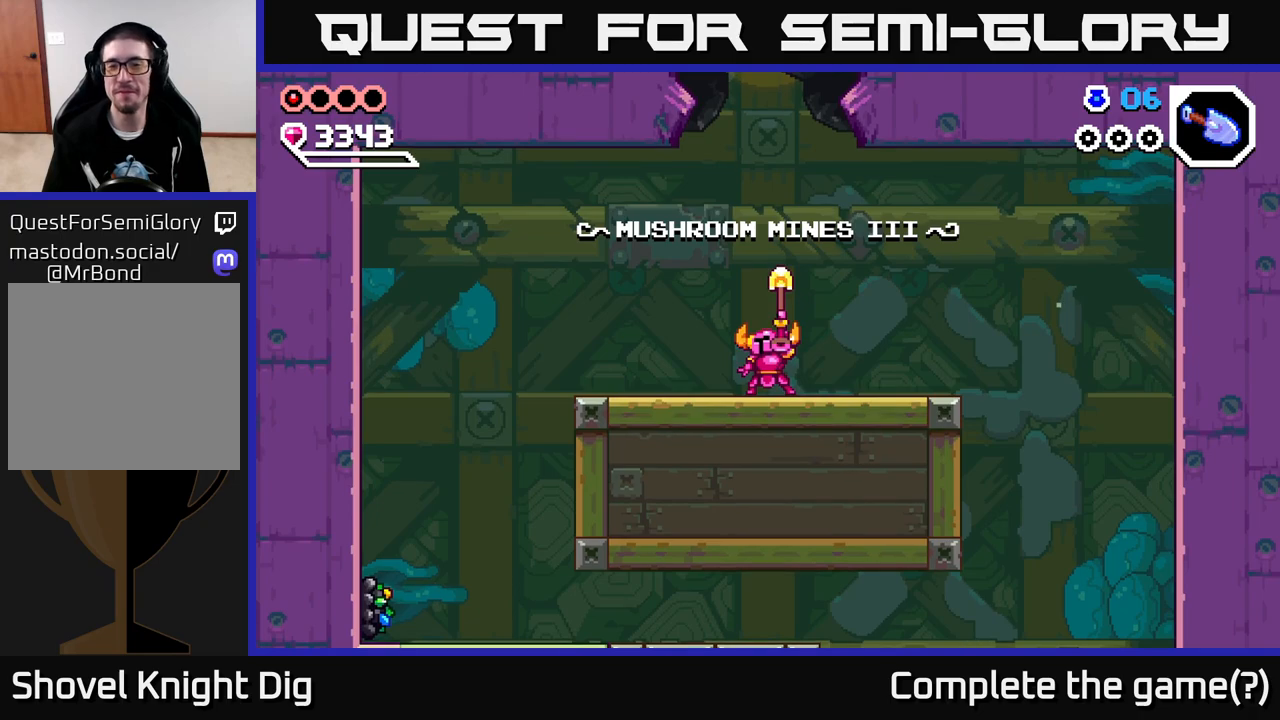
{"buttons": [], "left_stick": "left", "right_stick": "center", "events": [[100, "A", "up"], [233, "A", "down"], [317, "A", "up"]]}
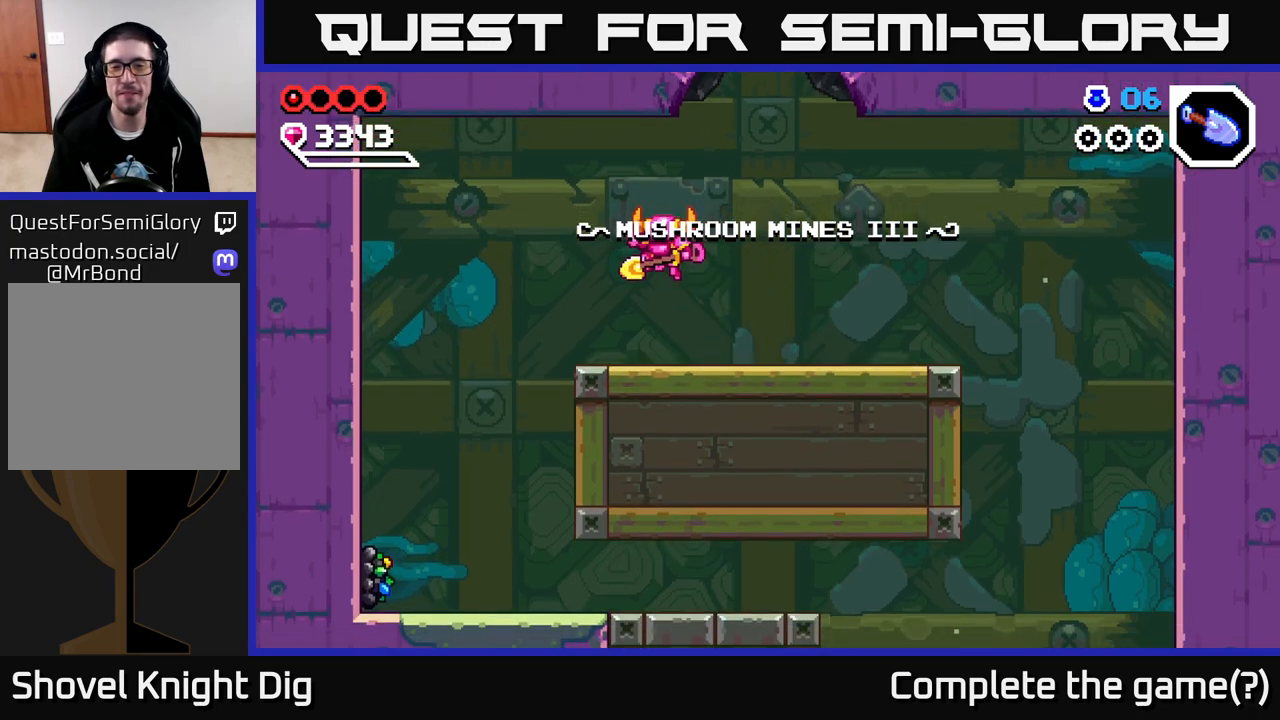
{"buttons": [], "left_stick": "center", "right_stick": "center", "events": [[467, "left_stick", "center"]]}
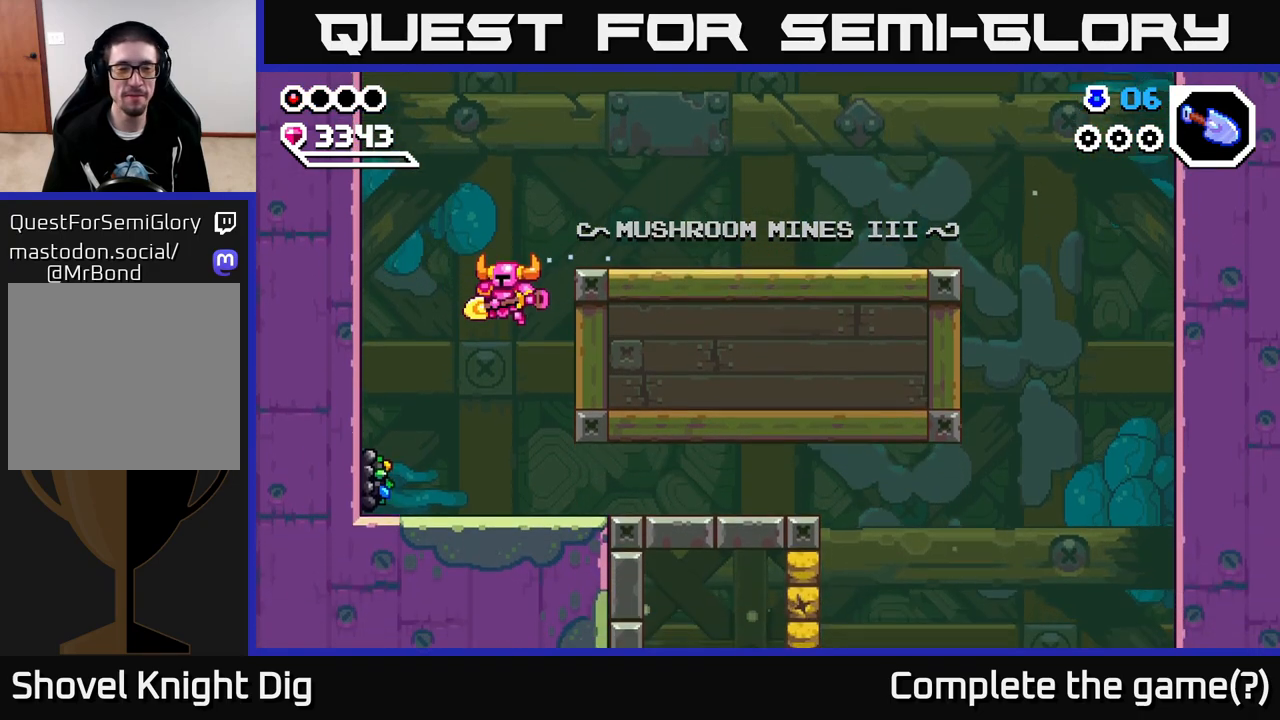
{"buttons": ["X"], "left_stick": "center", "right_stick": "center", "events": [[50, "left_stick", "left"], [133, "X", "down"], [233, "X", "up"], [250, "left_stick", "center"], [333, "X", "down"], [450, "X", "up"], [500, "X", "down"]]}
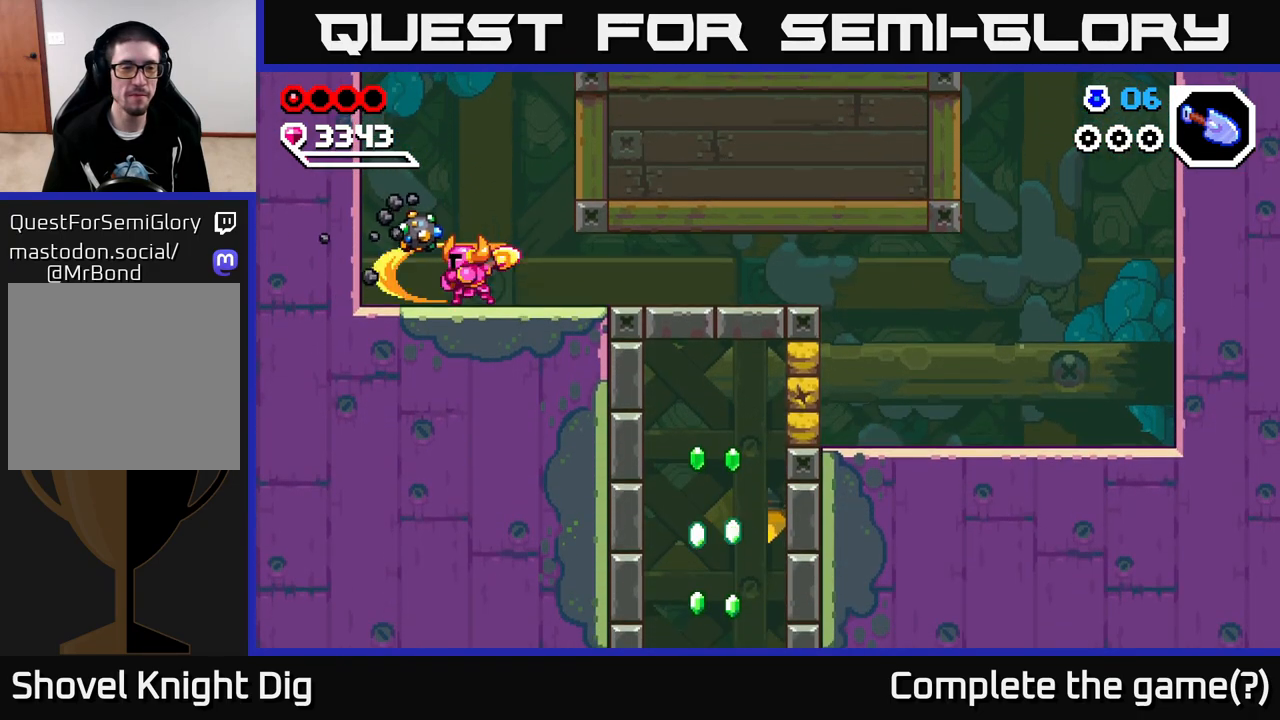
{"buttons": [], "left_stick": "center", "right_stick": "center", "events": [[117, "X", "up"], [183, "X", "down"], [300, "X", "up"], [367, "X", "down"], [483, "X", "up"]]}
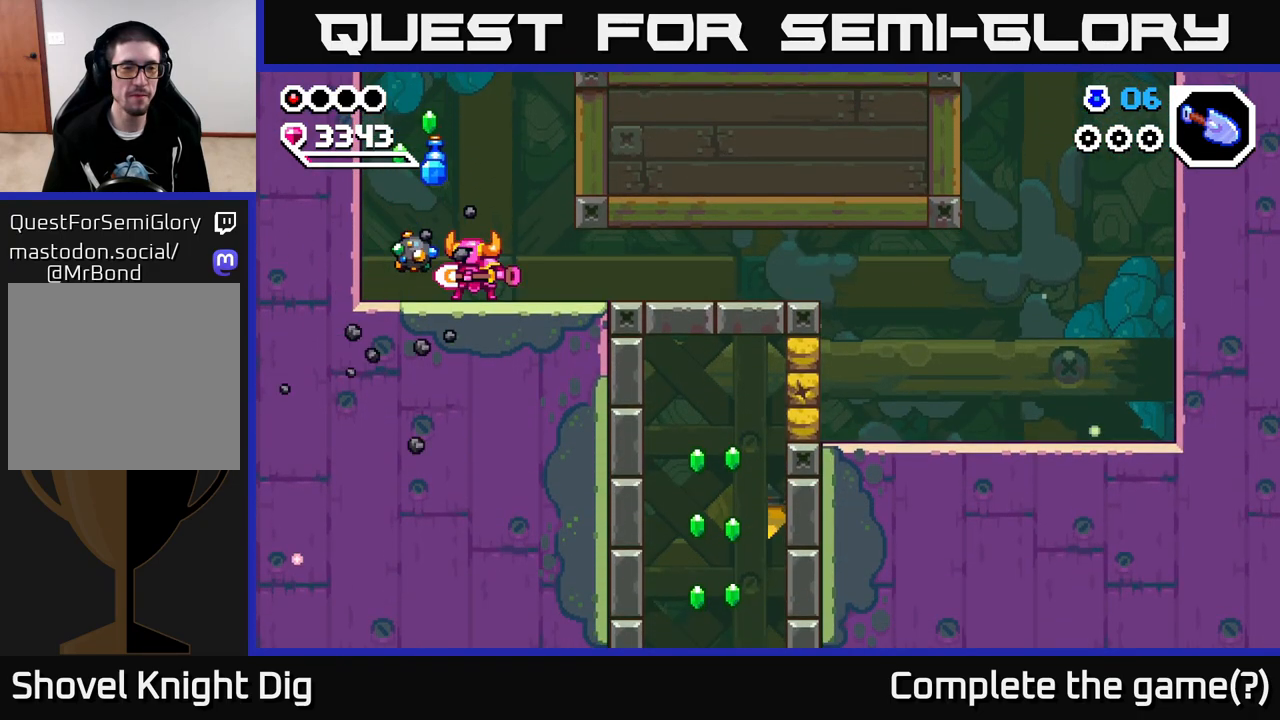
{"buttons": [], "left_stick": "center", "right_stick": "center", "events": [[83, "X", "down"], [183, "X", "up"], [267, "X", "down"], [400, "X", "up"]]}
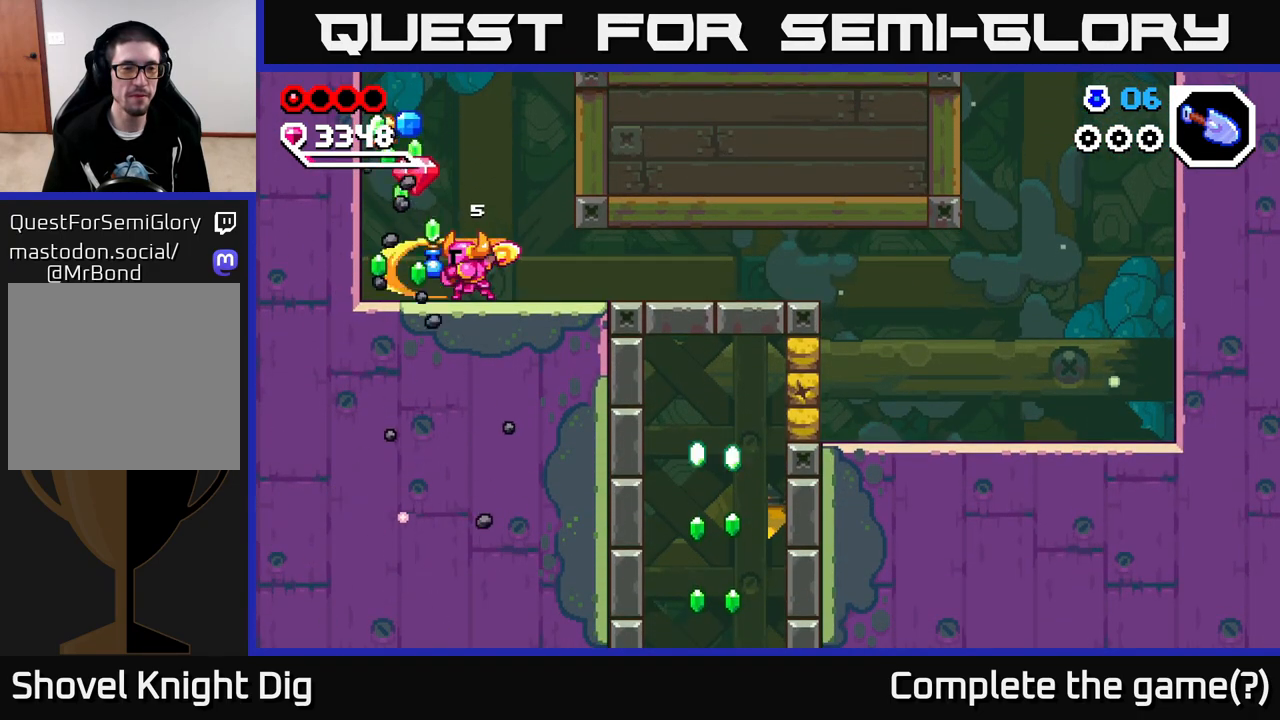
{"buttons": [], "left_stick": "left", "right_stick": "center", "events": [[200, "left_stick", "left"]]}
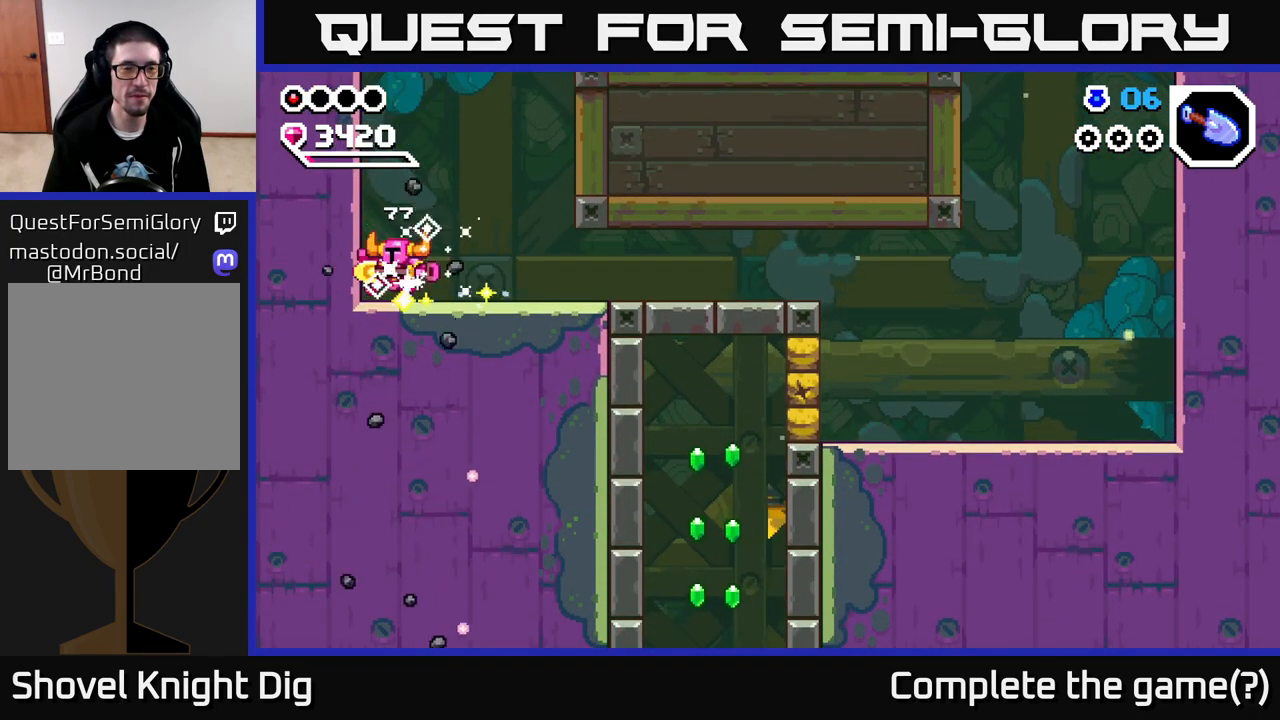
{"buttons": [], "left_stick": "right", "right_stick": "center", "events": [[117, "left_stick", "right"]]}
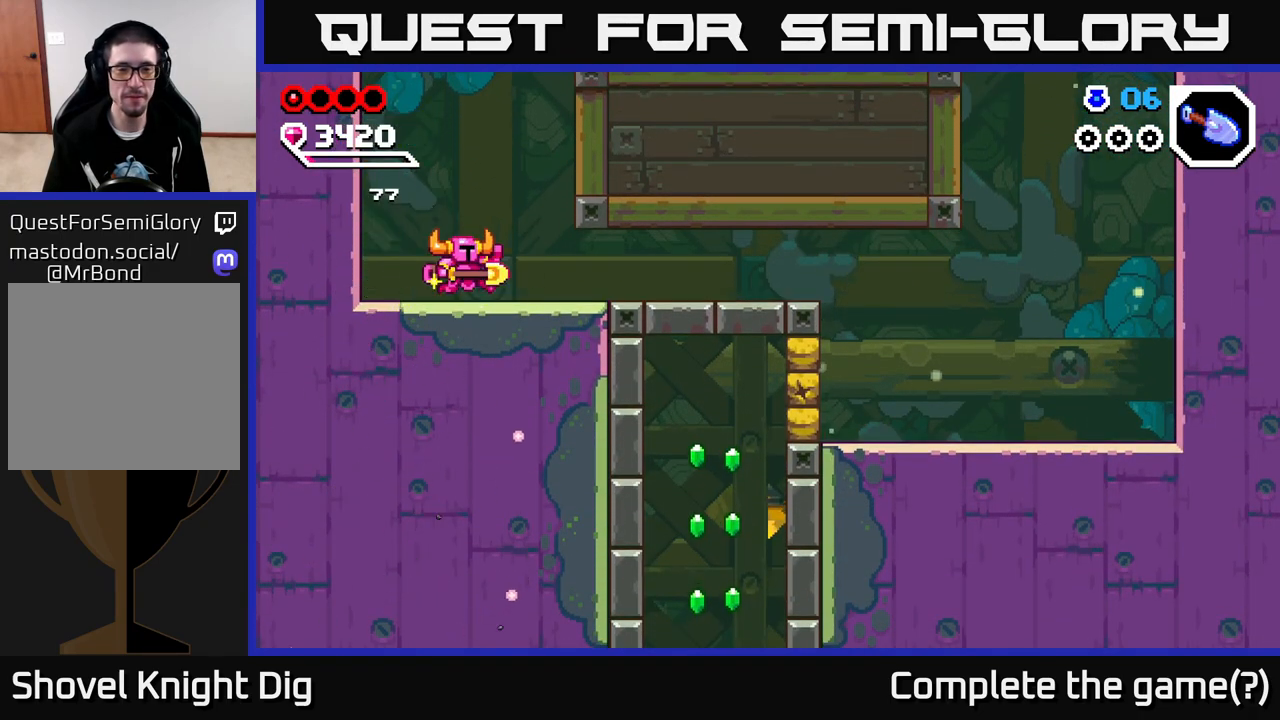
{"buttons": [], "left_stick": "right", "right_stick": "center", "events": []}
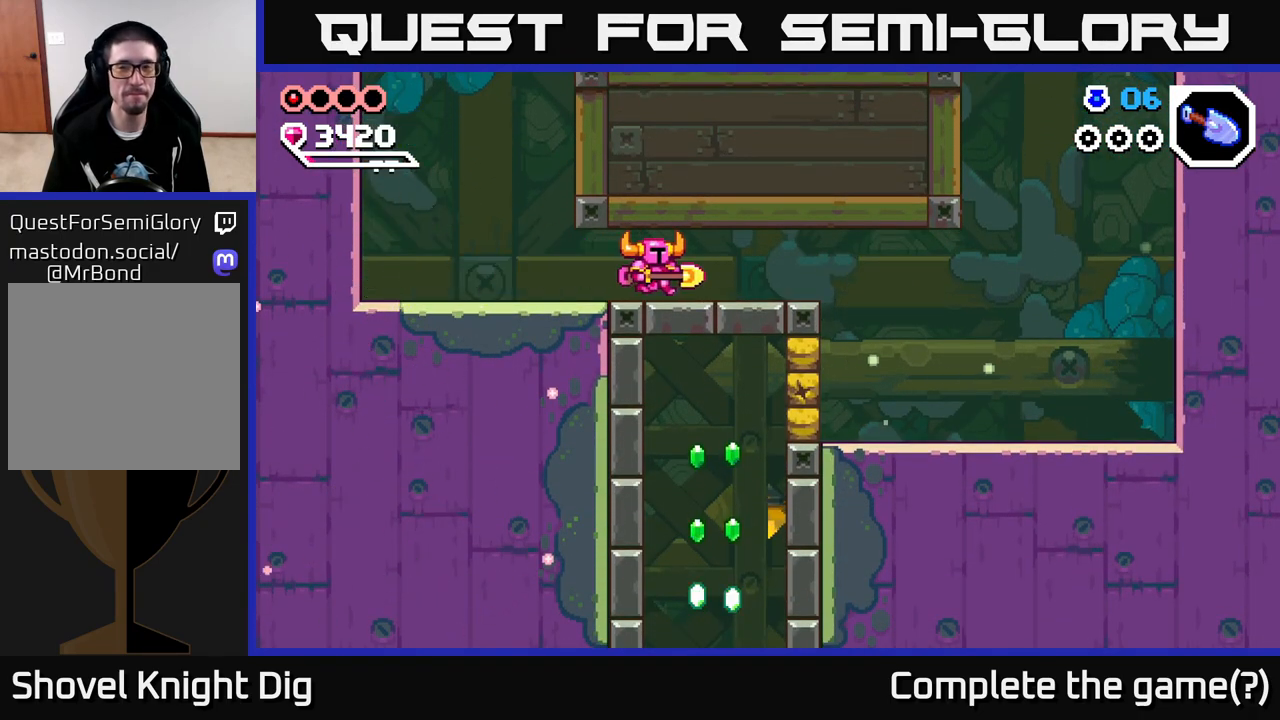
{"buttons": [], "left_stick": "right", "right_stick": "center", "events": []}
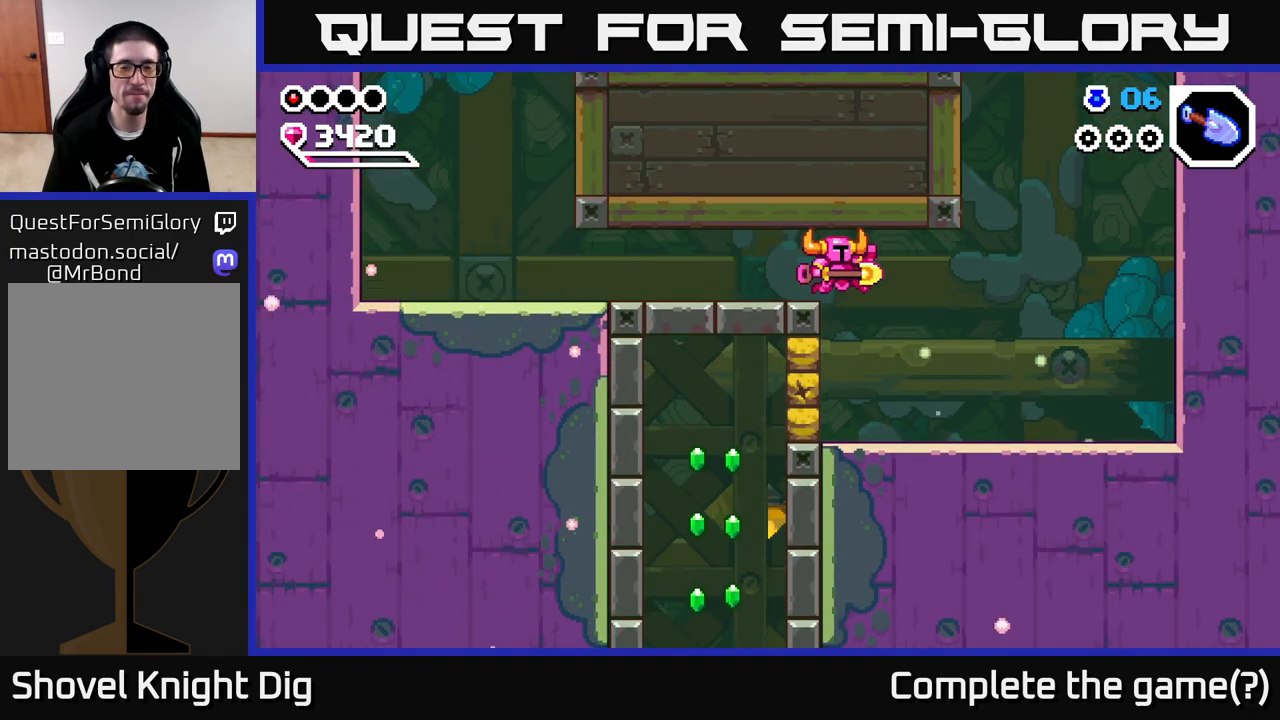
{"buttons": [], "left_stick": "center", "right_stick": "center", "events": [[167, "left_stick", "left"], [233, "X", "down"], [317, "left_stick", "center"], [383, "X", "up"]]}
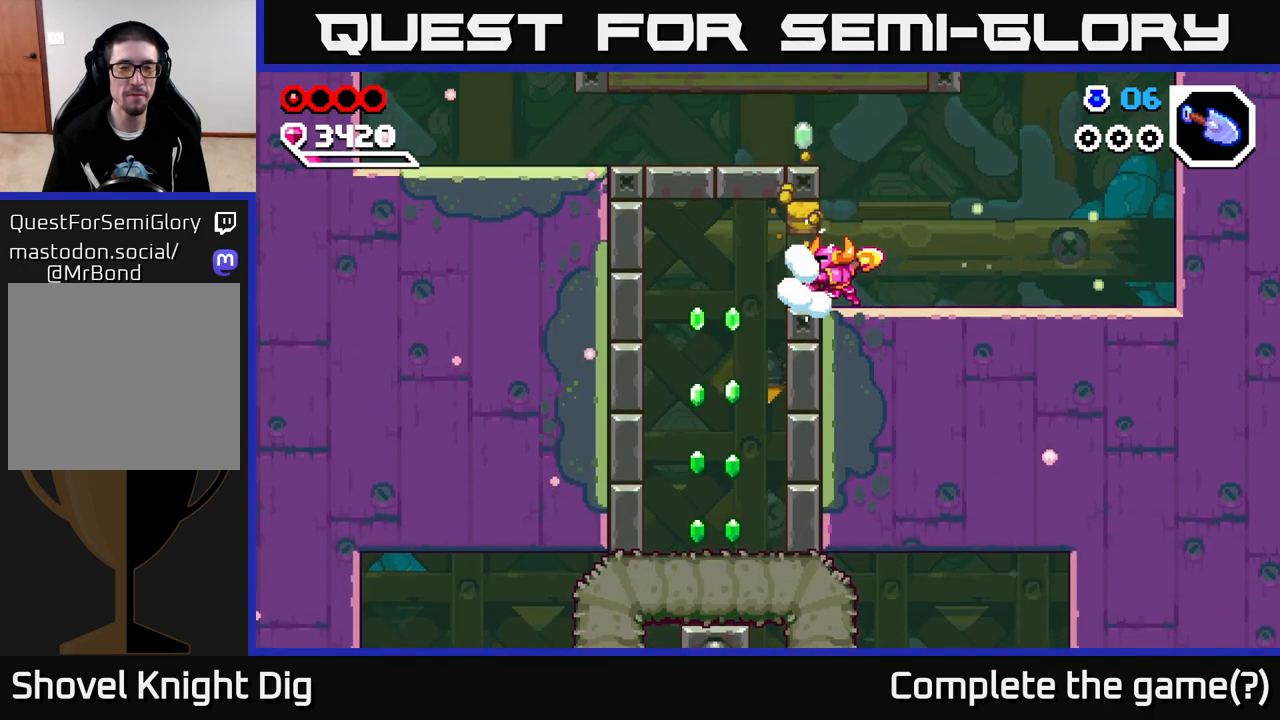
{"buttons": [], "left_stick": "left", "right_stick": "center", "events": [[17, "left_stick", "right"], [183, "left_stick", "left"]]}
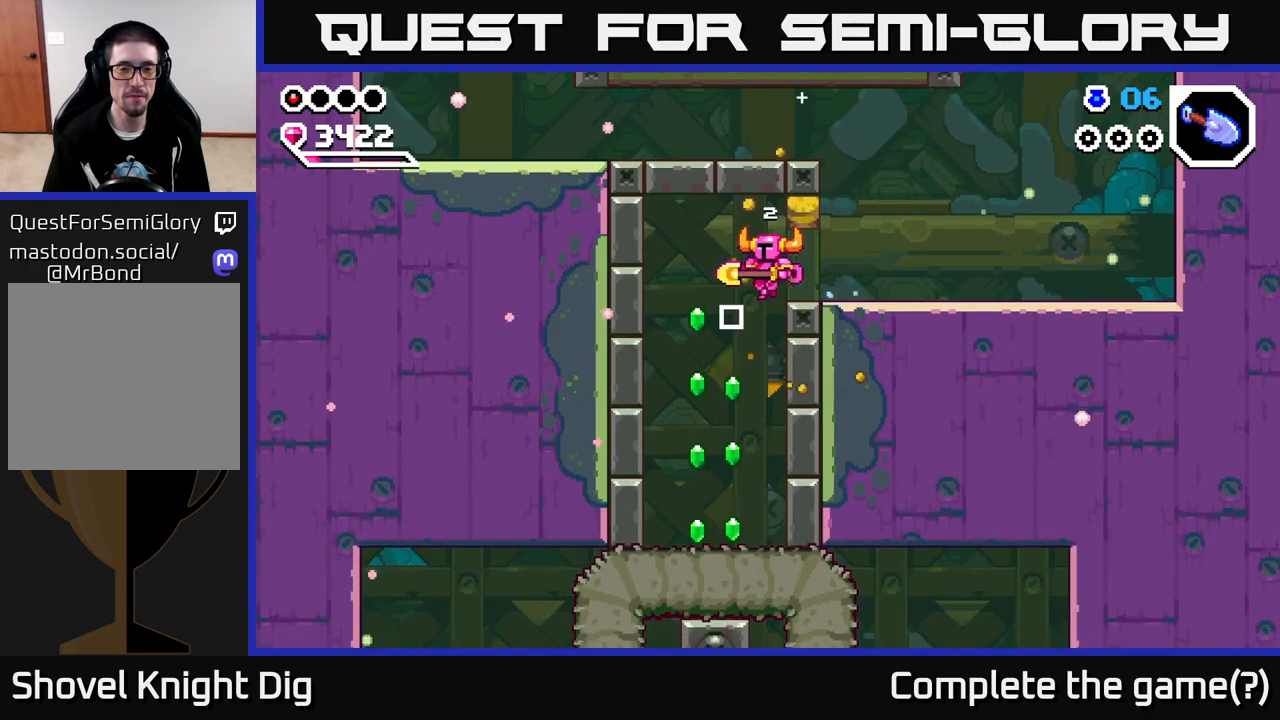
{"buttons": [], "left_stick": "down", "right_stick": "center", "events": [[200, "left_stick", "center"], [483, "left_stick", "down"]]}
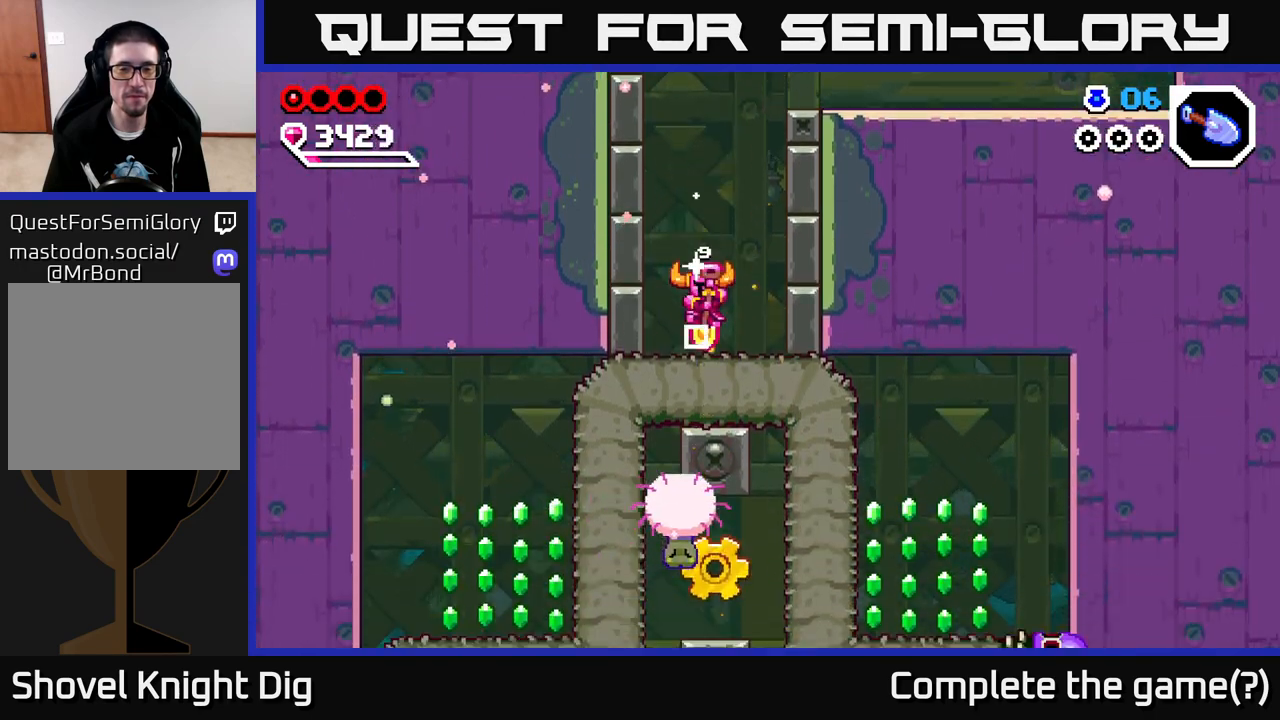
{"buttons": [], "left_stick": "left", "right_stick": "center", "events": [[83, "X", "down"], [183, "X", "up"], [283, "left_stick", "right"], [367, "left_stick", "center"], [500, "left_stick", "left"]]}
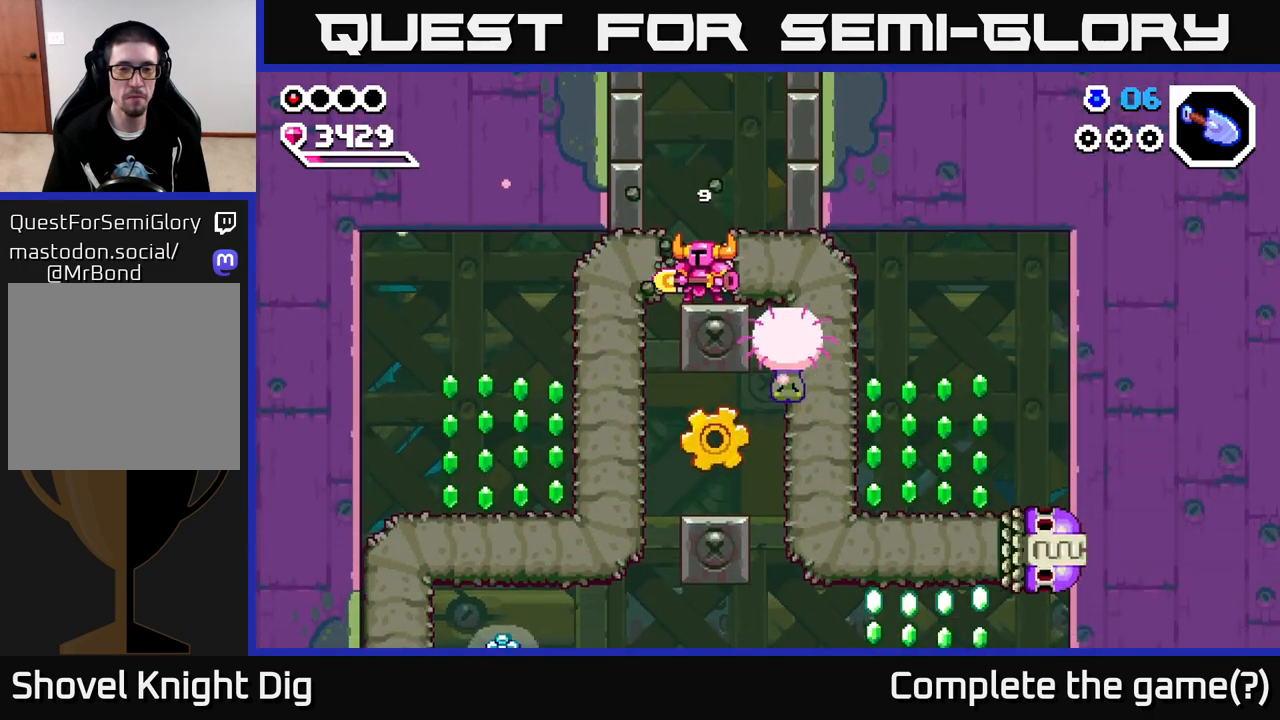
{"buttons": [], "left_stick": "left", "right_stick": "center", "events": [[133, "X", "down"], [267, "X", "up"], [400, "X", "down"], [467, "X", "up"]]}